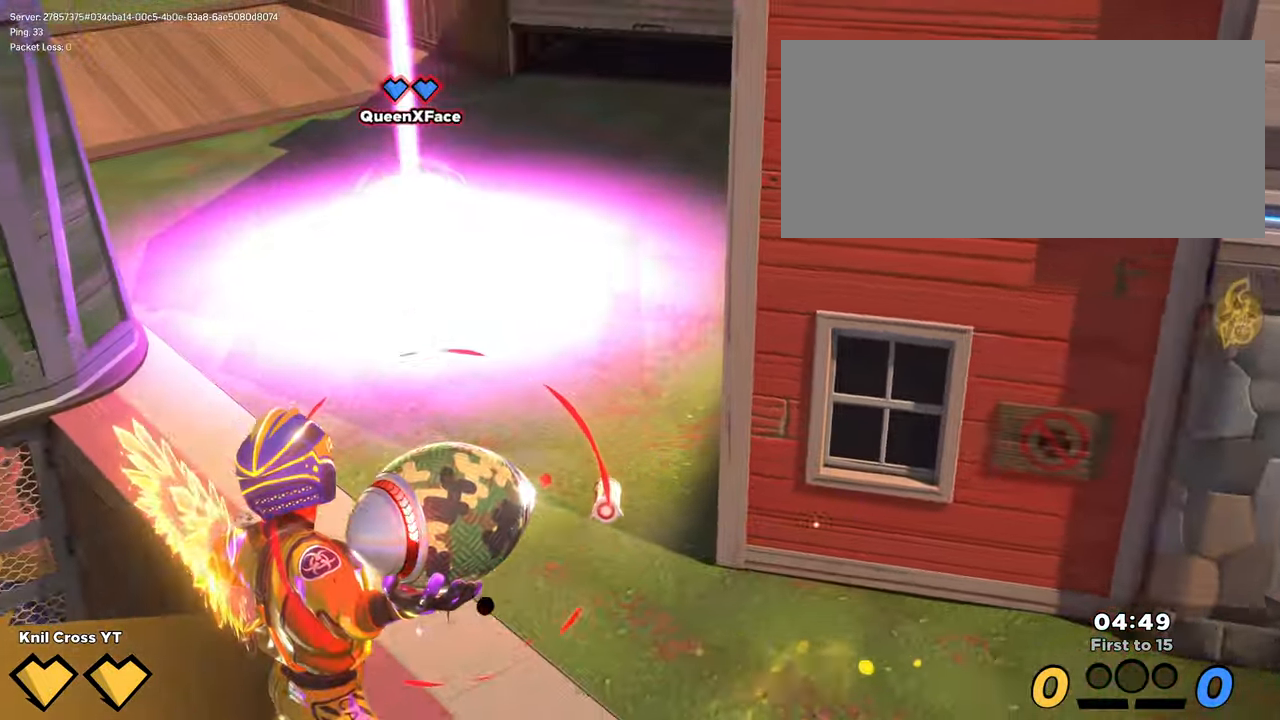
Gameplay with keyboard and mouse; each line is a JSON object with the keys and mouse buttons held at the frame after it. "events" lists presses ("down") and releases ("up") of "a", "alt", "ctrl", "d", "e", "f", "q", "r", "s", "shift", "space", "w", "mouse_left", "mouse_wheel", "mouse_right", "mouse_mb4" and "mouse_mb5" between this image and that frame as [ms after this image, input, new state], when the widget could be followed in between. "mouse_left", "mouse_wheel", "mouse_right", "mouse_mb4", "mouse_mb5" = the "left", "wheel", "right", "mb4", "mb5" buttons of the "mouse" list. No other keys are recorded. "wheel" means that the mouse wheel is clicked or scrolled. Mouse movement is not recorded.
{"keys": ["w"], "mouse": ["left"], "events": [[183, "a", "down"], [233, "s", "up"], [233, "w", "down"], [300, "a", "up"]]}
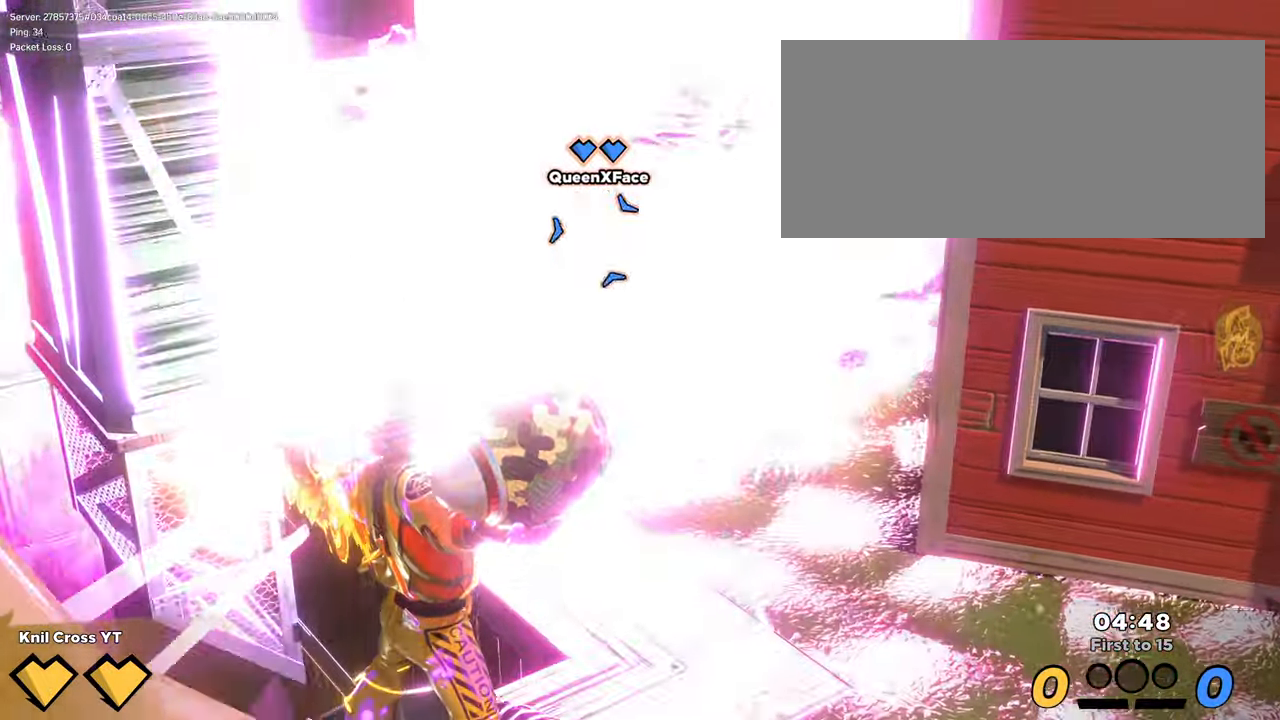
{"keys": ["w"], "mouse": [], "events": [[316, "mouse_left", "up"]]}
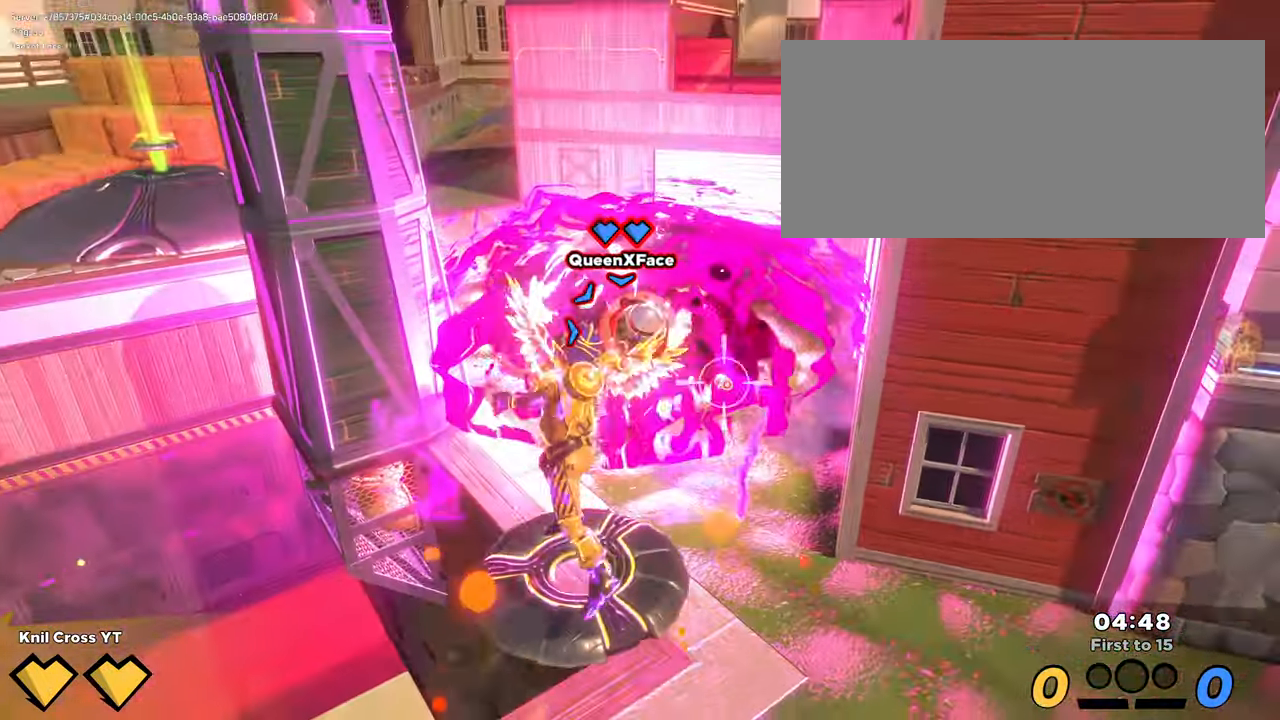
{"keys": ["shift", "w"], "mouse": [], "events": [[316, "shift", "down"]]}
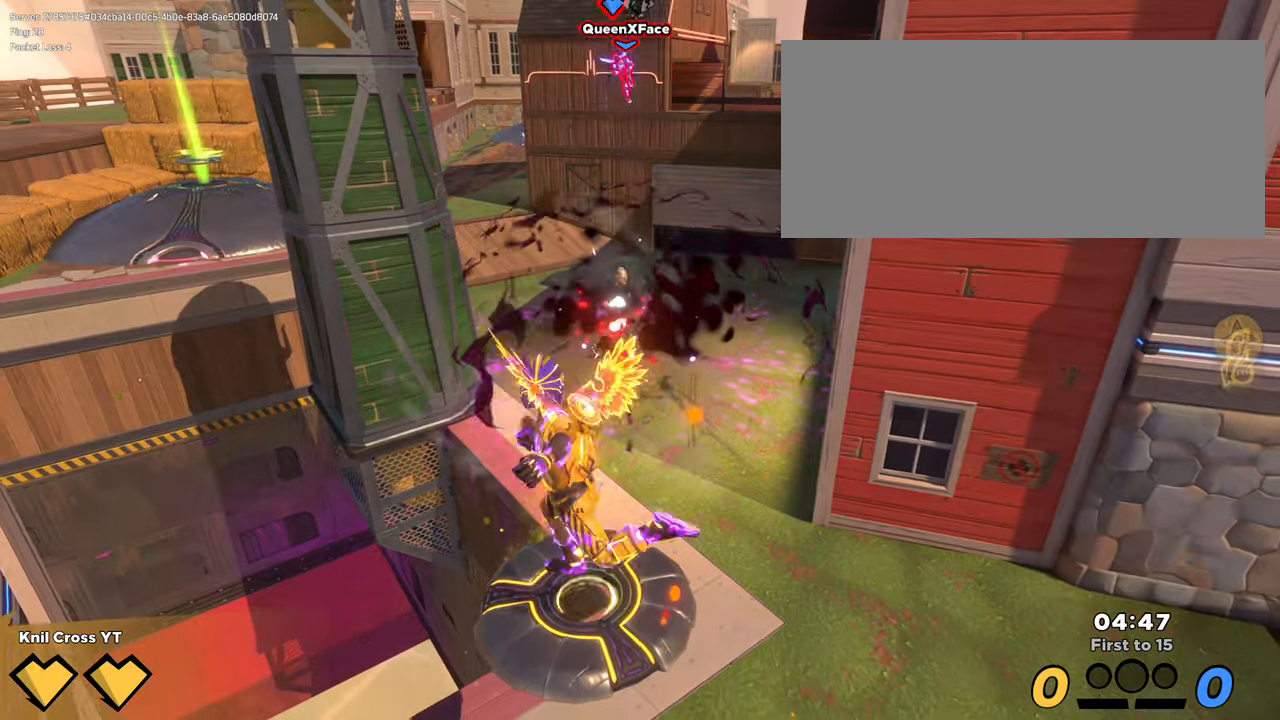
{"keys": ["shift", "w"], "mouse": [], "events": []}
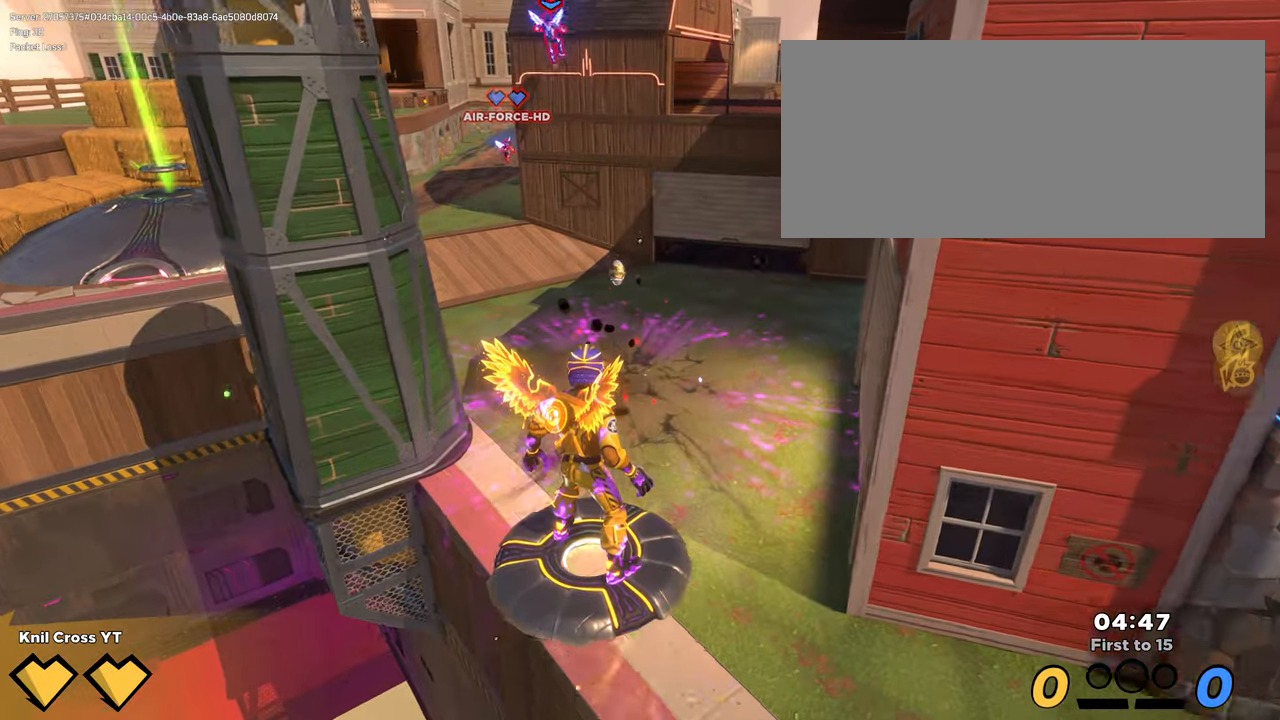
{"keys": ["shift", "w"], "mouse": [], "events": []}
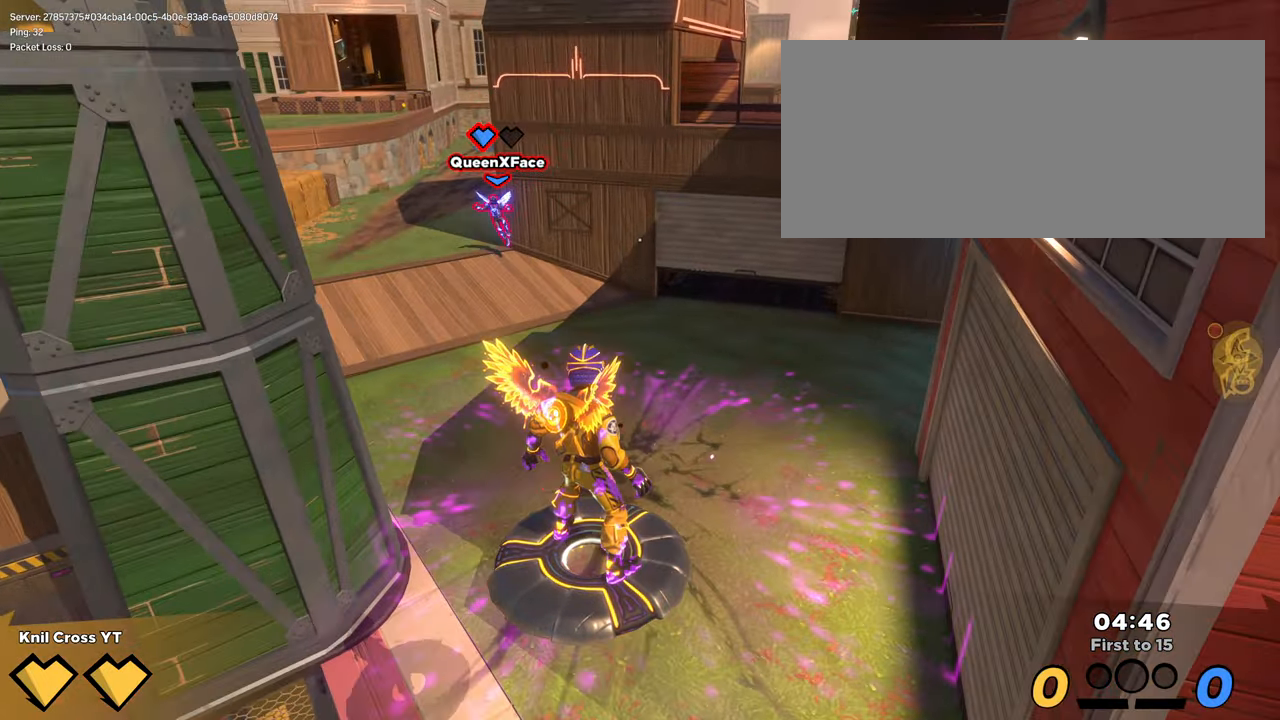
{"keys": [], "mouse": [], "events": [[17, "shift", "up"], [50, "w", "up"], [200, "s", "down"], [367, "s", "up"]]}
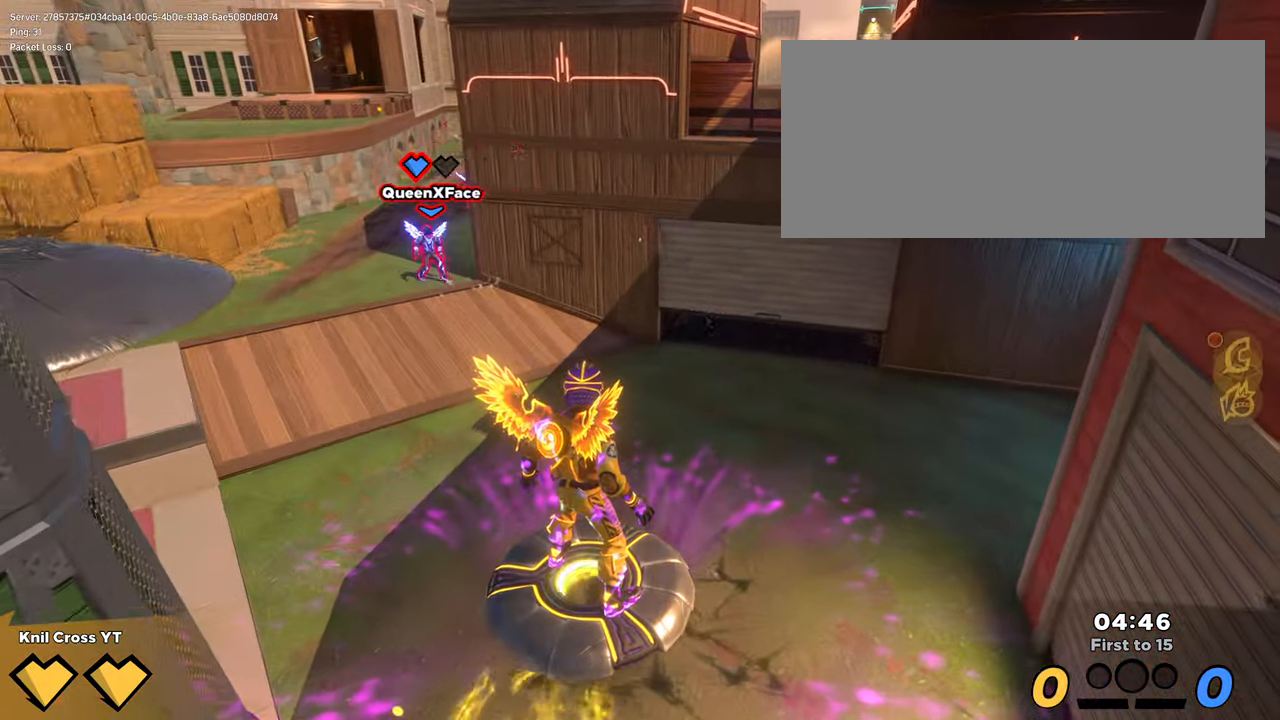
{"keys": ["w"], "mouse": [], "events": [[100, "s", "down"], [167, "s", "up"], [333, "w", "down"]]}
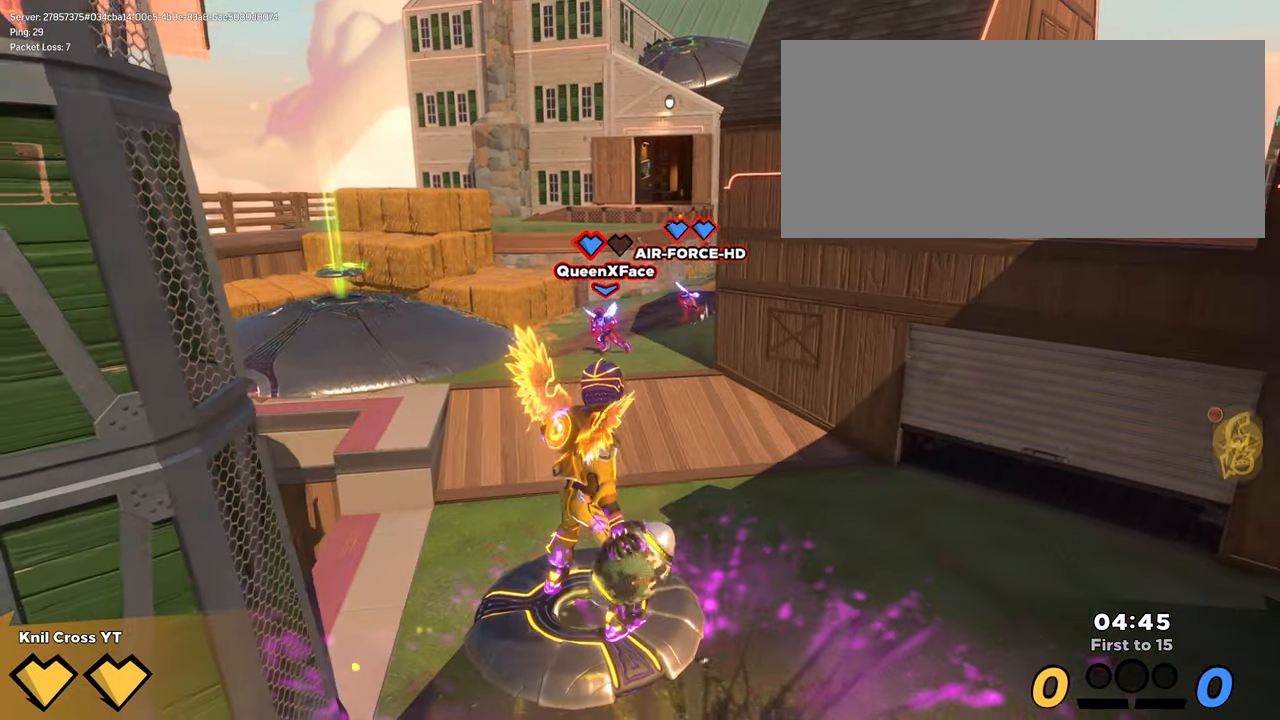
{"keys": ["s"], "mouse": ["left"], "events": [[133, "mouse_left", "down"], [167, "a", "down"], [183, "w", "up"], [200, "a", "up"], [217, "s", "down"]]}
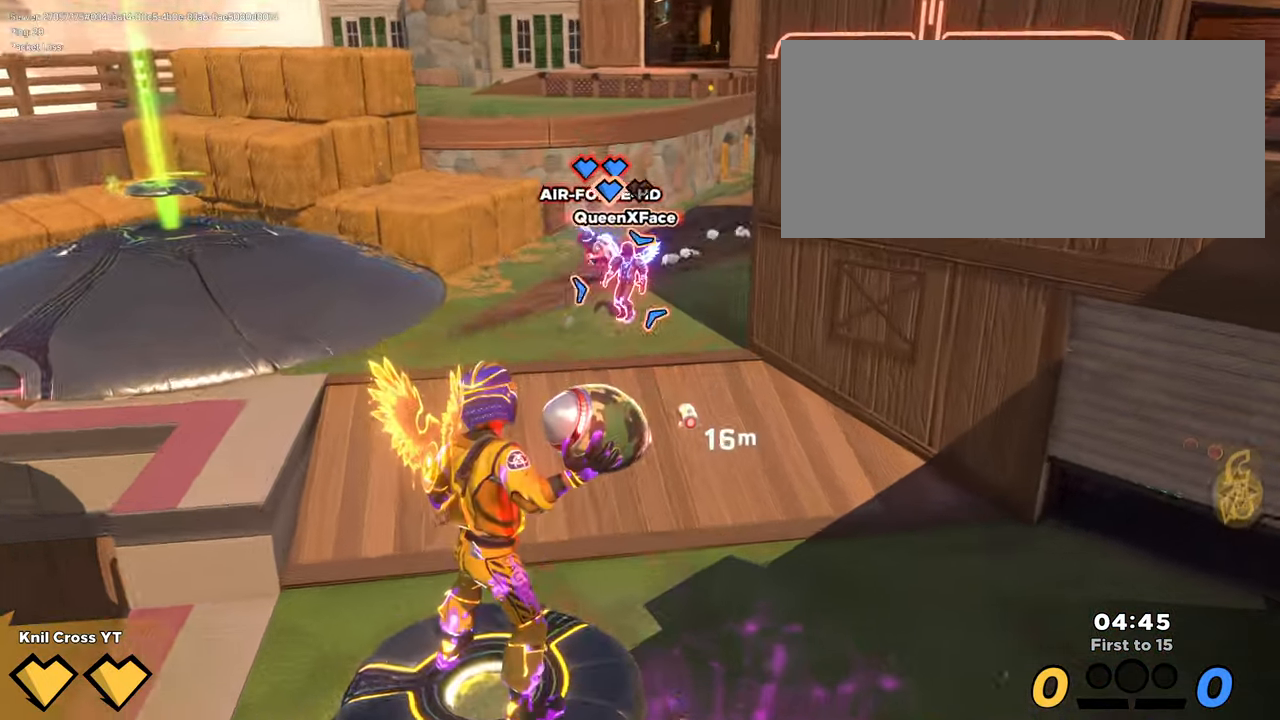
{"keys": [], "mouse": ["left"], "events": [[283, "a", "down"], [317, "s", "up"], [333, "w", "down"], [483, "a", "up"], [483, "w", "up"]]}
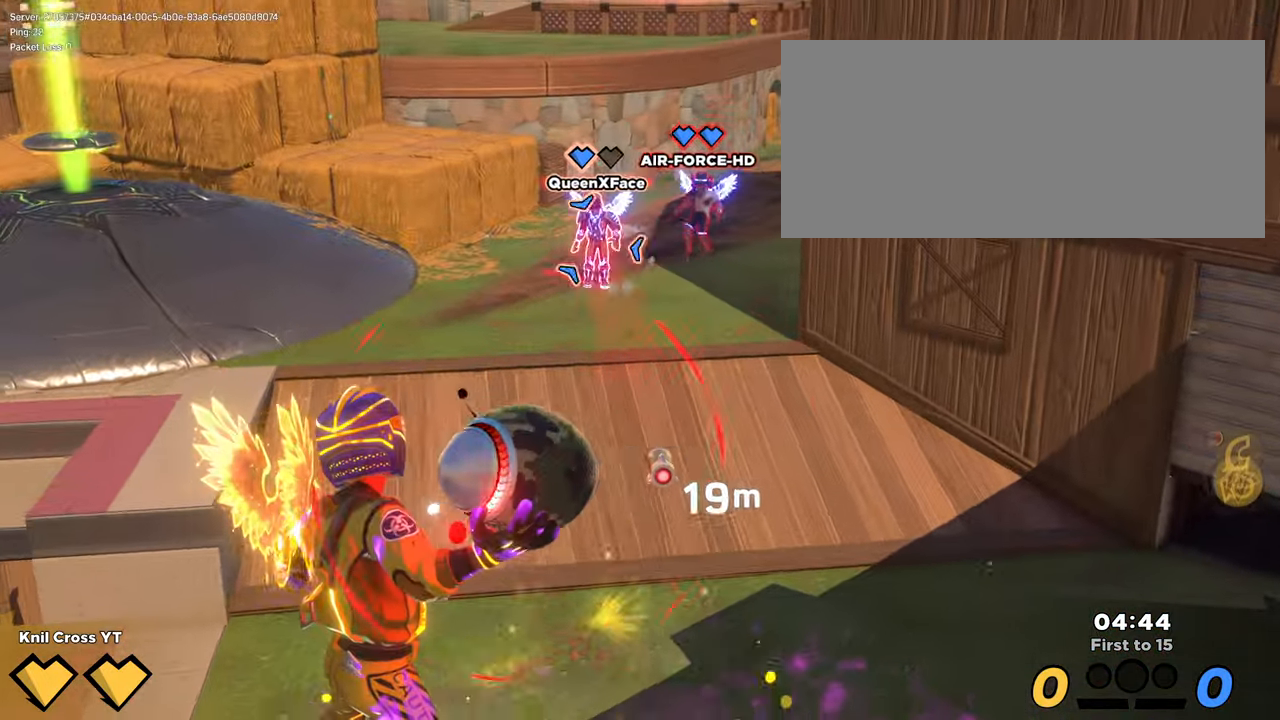
{"keys": ["w"], "mouse": ["left"], "events": [[100, "a", "down"], [100, "w", "down"], [217, "a", "up"]]}
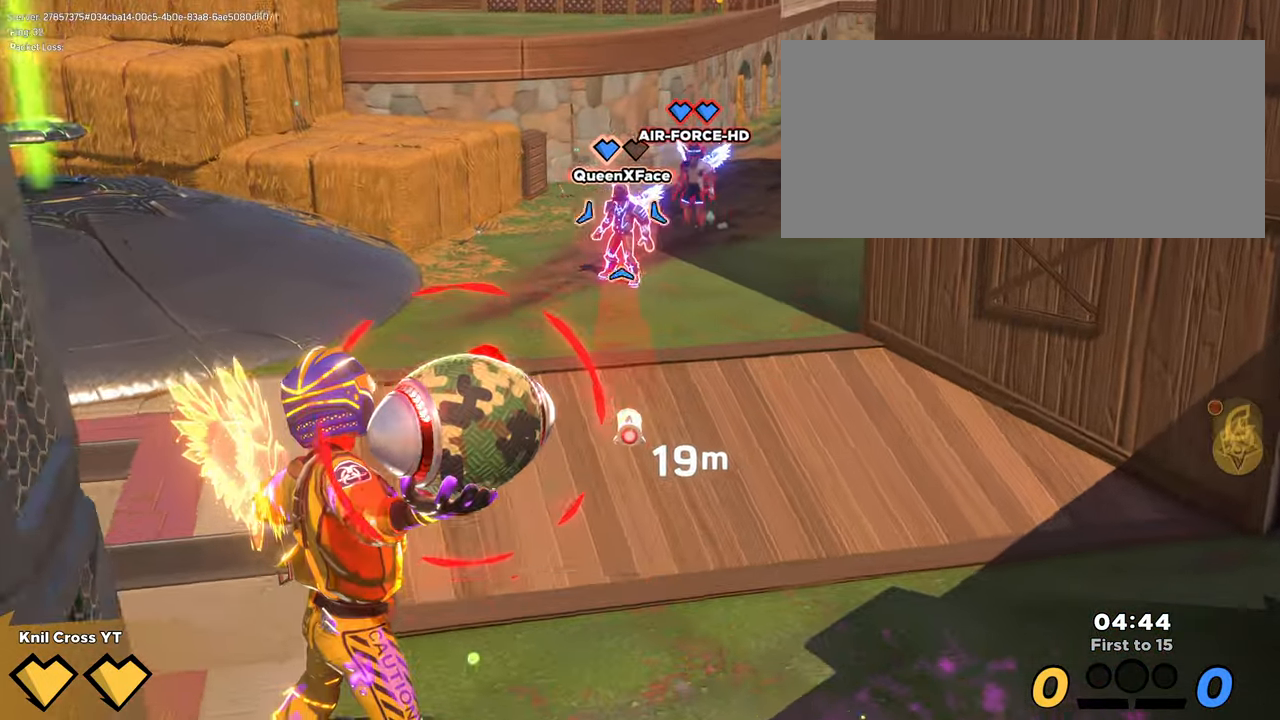
{"keys": ["a"], "mouse": ["left"], "events": [[317, "a", "down"], [417, "w", "up"]]}
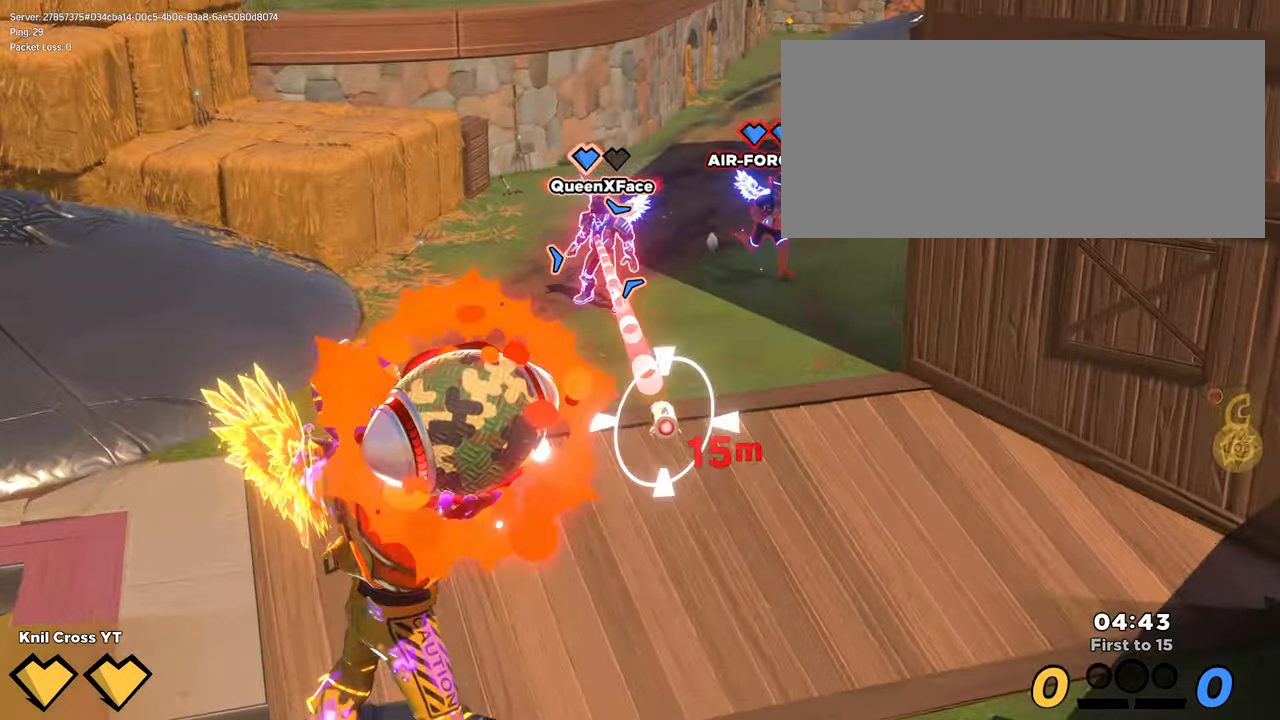
{"keys": ["a", "s"], "mouse": ["left"], "events": [[267, "s", "down"], [300, "f", "down"], [433, "f", "up"]]}
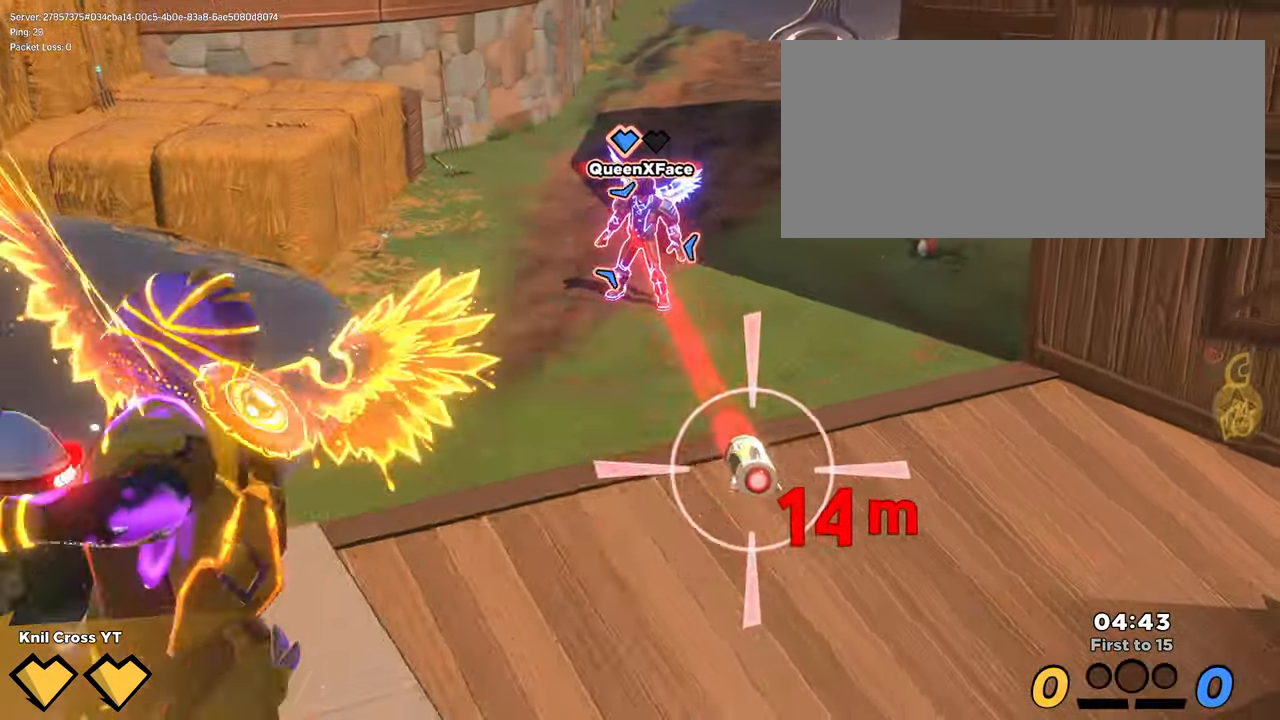
{"keys": ["w"], "mouse": [], "events": [[50, "s", "up"], [100, "w", "down"], [250, "a", "up"], [333, "a", "down"], [484, "a", "up"], [500, "mouse_left", "up"]]}
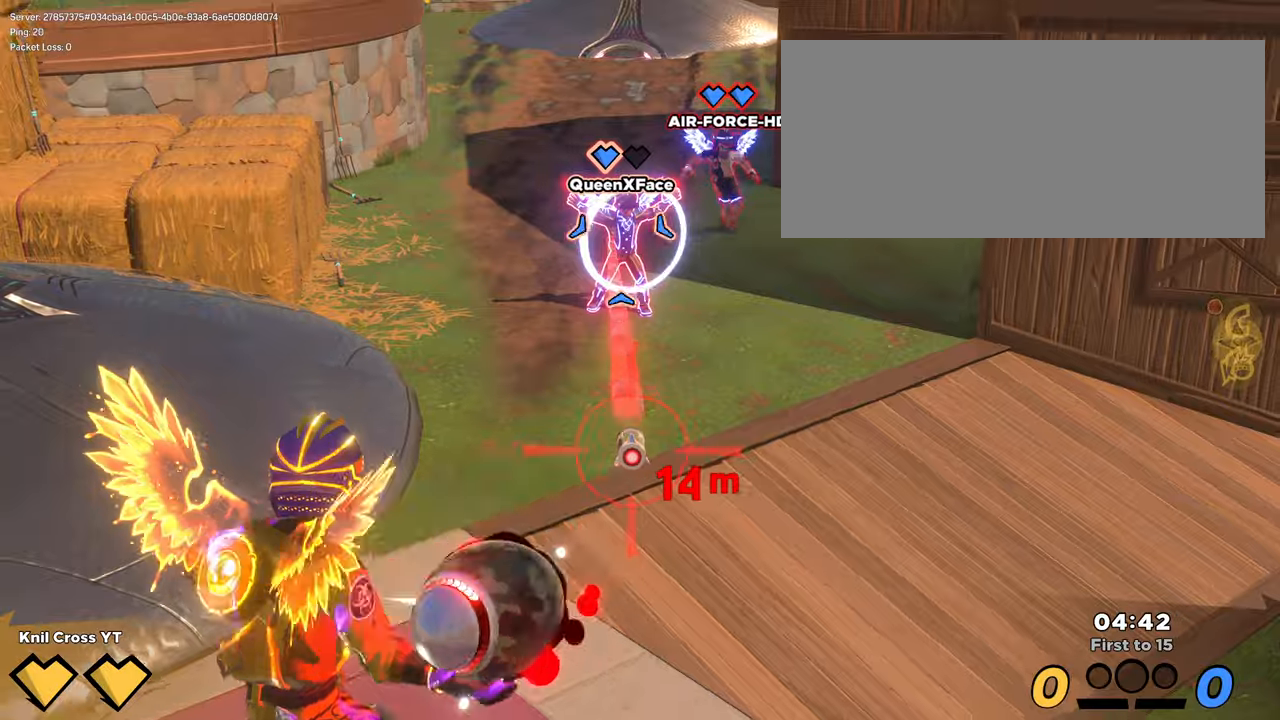
{"keys": ["shift", "w"], "mouse": [], "events": [[234, "shift", "down"]]}
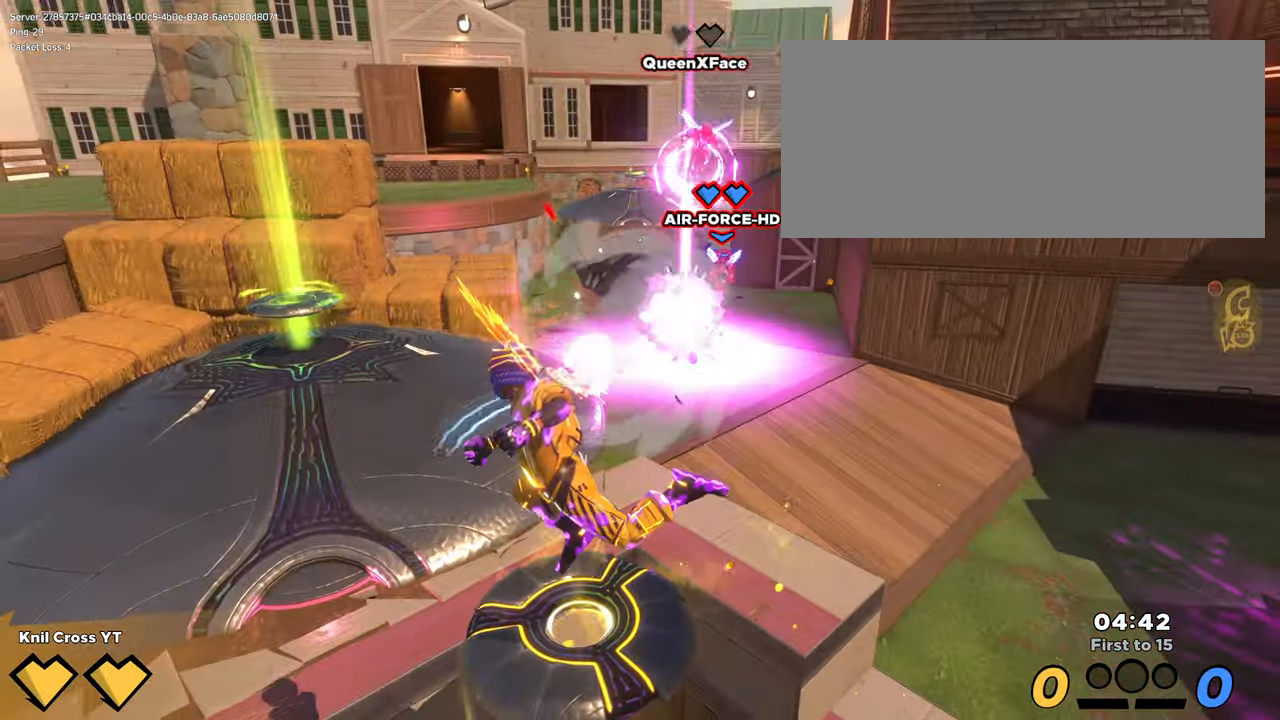
{"keys": ["d", "shift", "w"], "mouse": [], "events": [[67, "d", "down"]]}
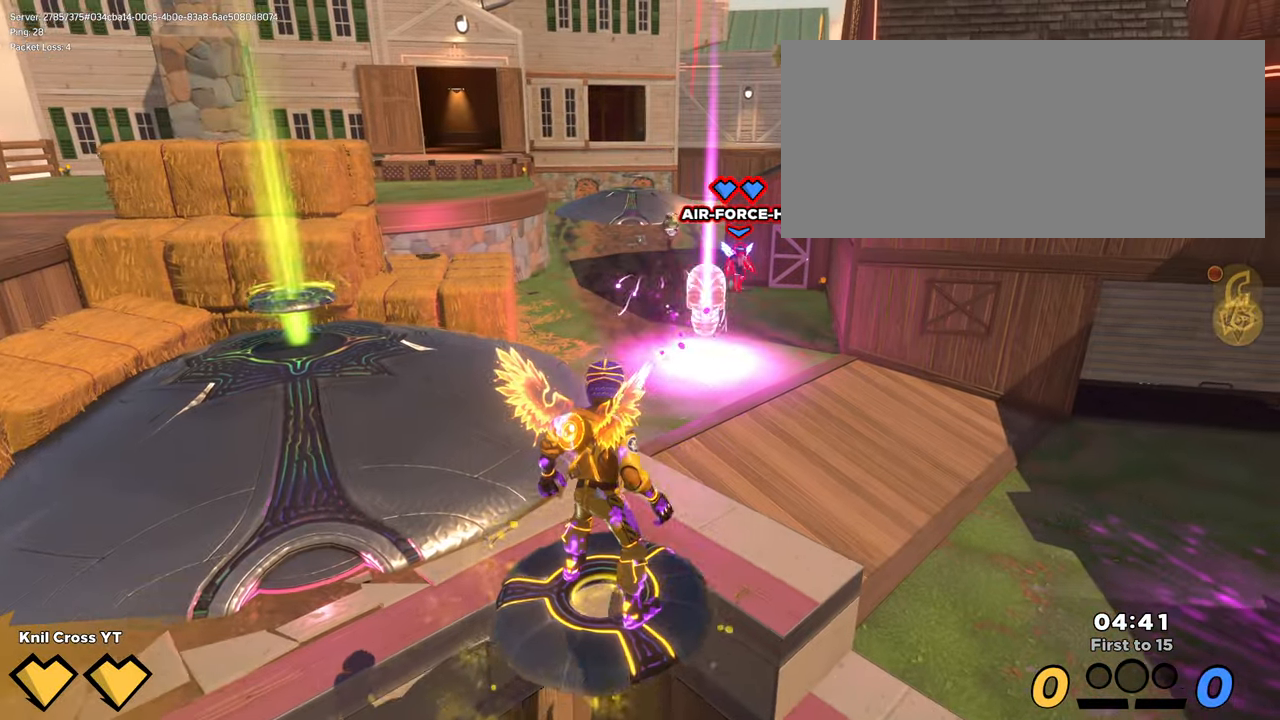
{"keys": ["shift", "w"], "mouse": [], "events": [[100, "d", "up"], [317, "a", "down"], [467, "a", "up"]]}
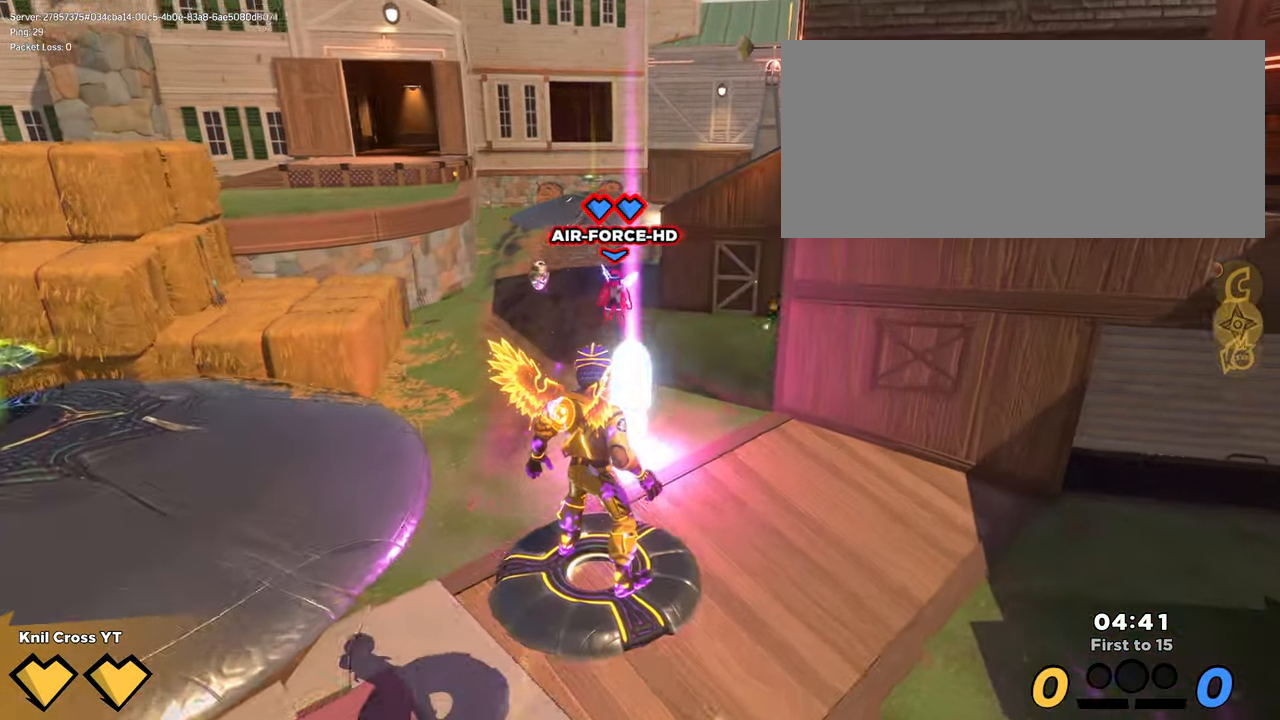
{"keys": ["d", "shift", "w"], "mouse": [], "events": [[67, "d", "down"], [250, "d", "up"], [350, "d", "down"]]}
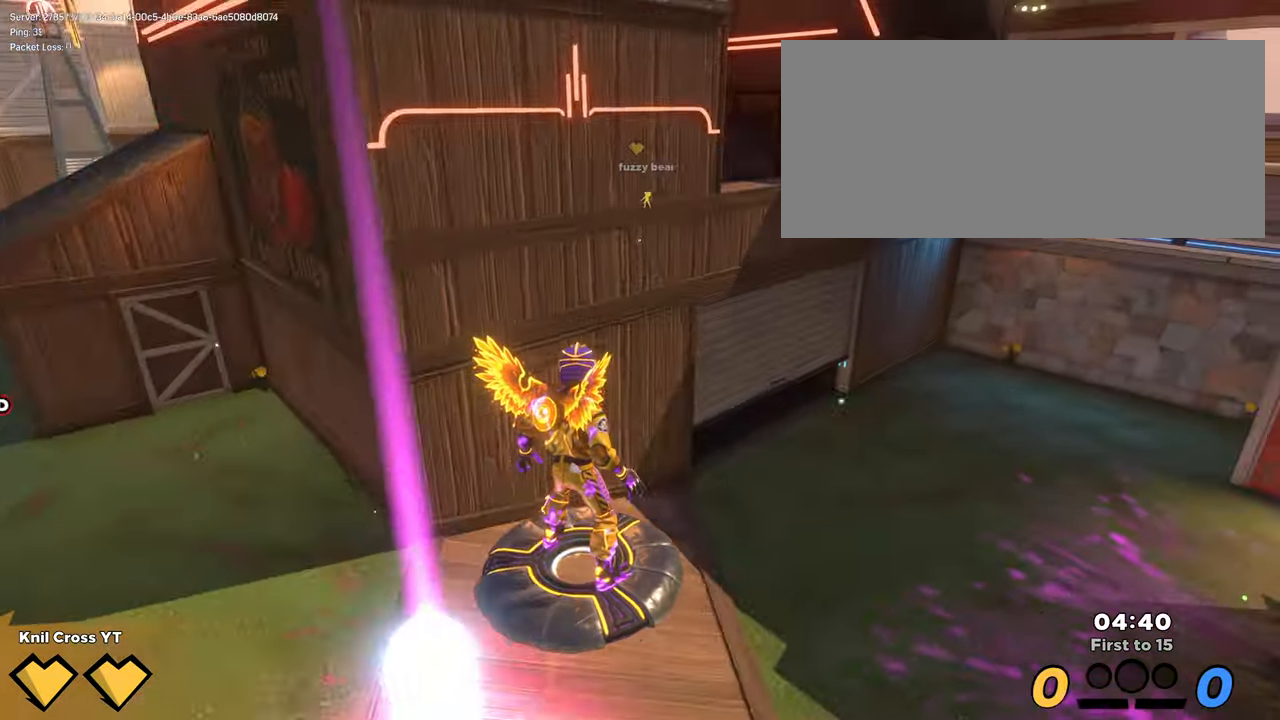
{"keys": ["d", "shift", "w"], "mouse": [], "events": []}
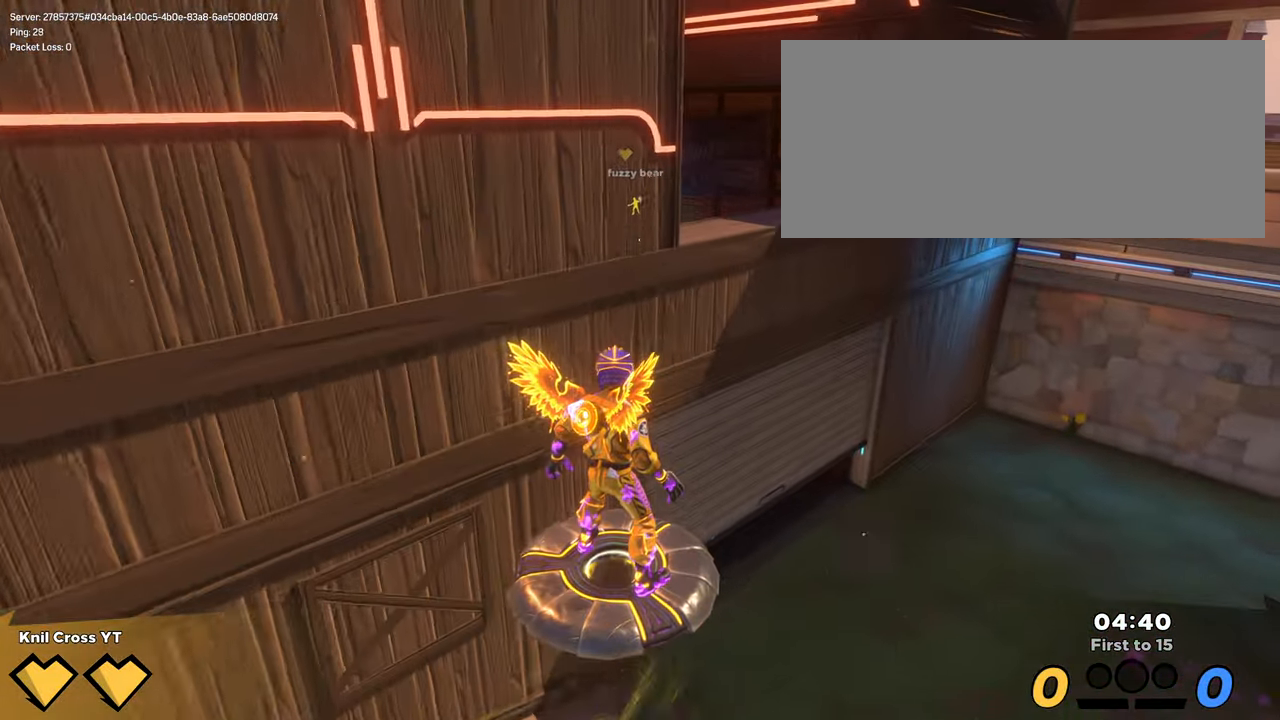
{"keys": ["a", "shift", "w"], "mouse": [], "events": [[100, "space", "down"], [200, "d", "up"], [250, "space", "up"], [334, "a", "down"]]}
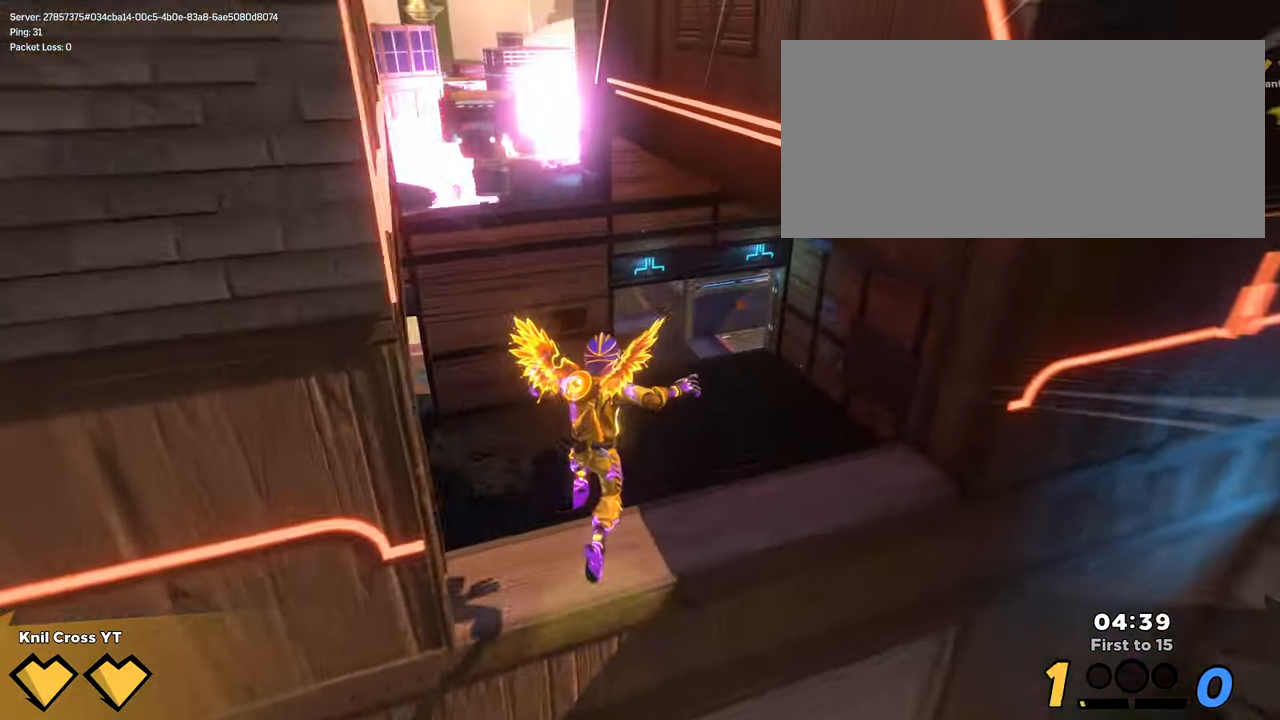
{"keys": ["d", "shift", "w"], "mouse": [], "events": [[67, "a", "up"], [117, "d", "down"], [334, "q", "down"], [500, "q", "up"]]}
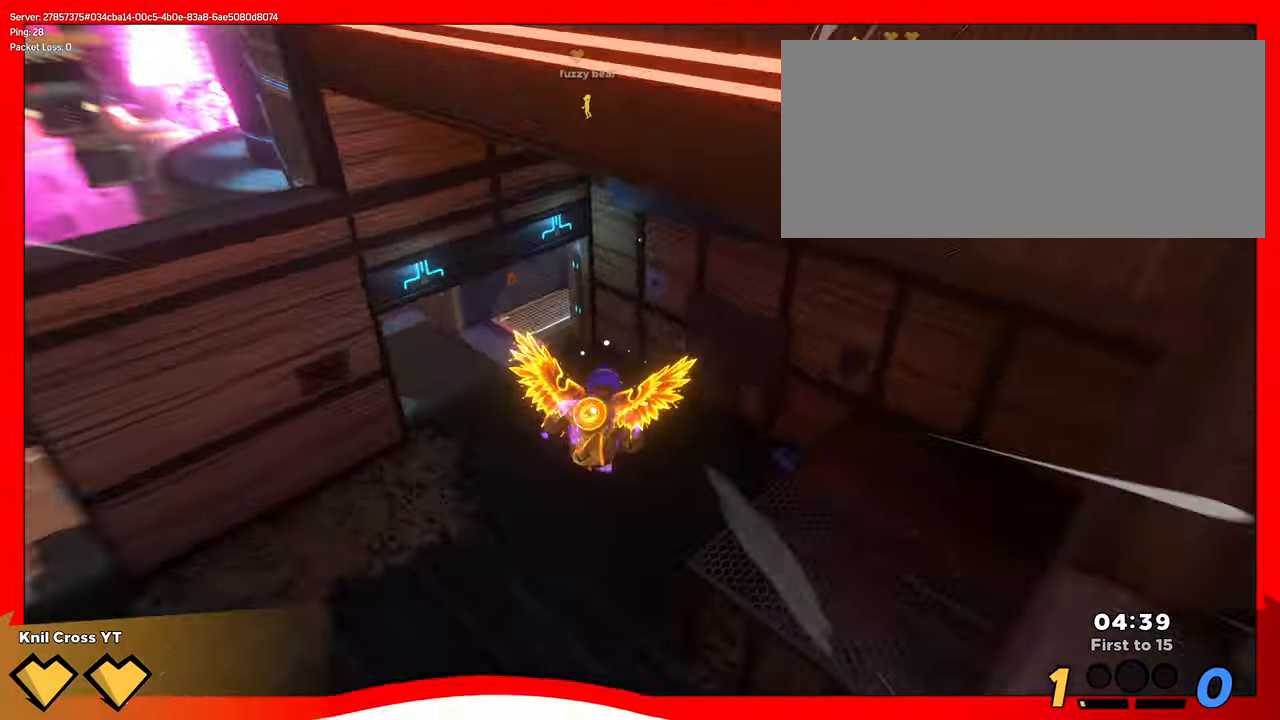
{"keys": ["d", "shift"], "mouse": [], "events": [[334, "w", "up"]]}
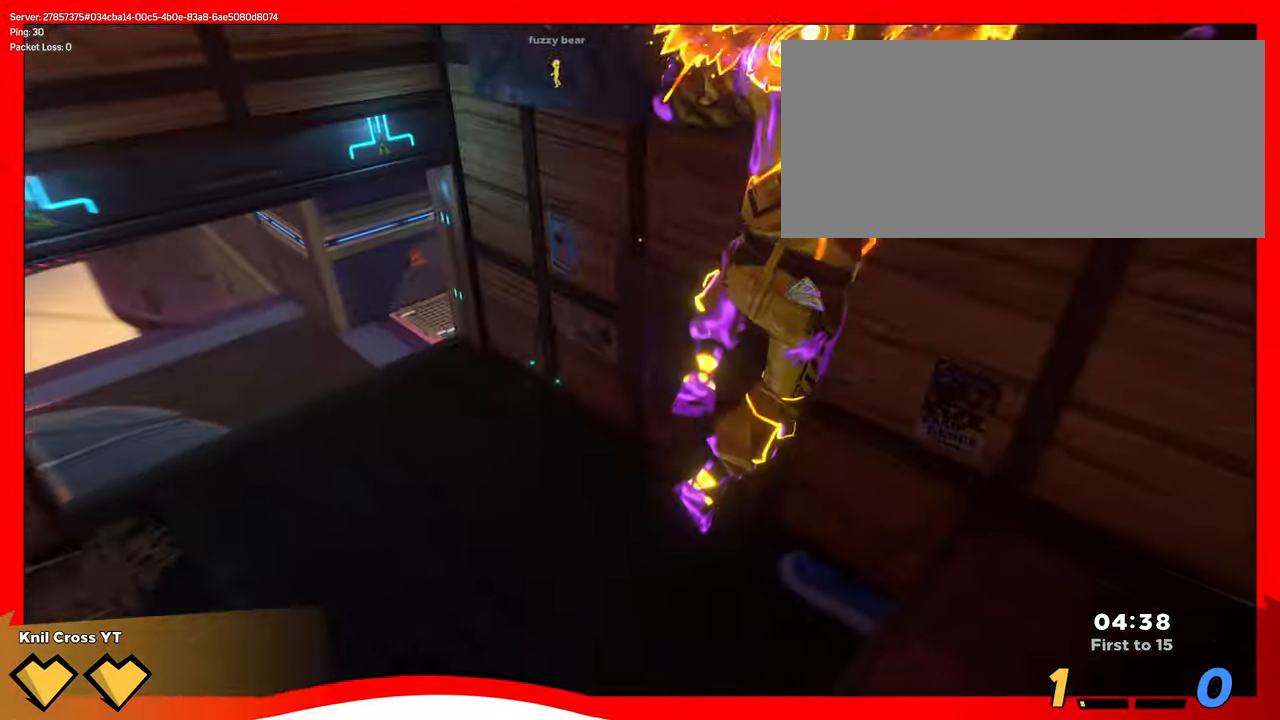
{"keys": ["d", "s"], "mouse": [], "events": [[284, "q", "down"], [434, "q", "up"], [434, "s", "down"], [467, "shift", "up"]]}
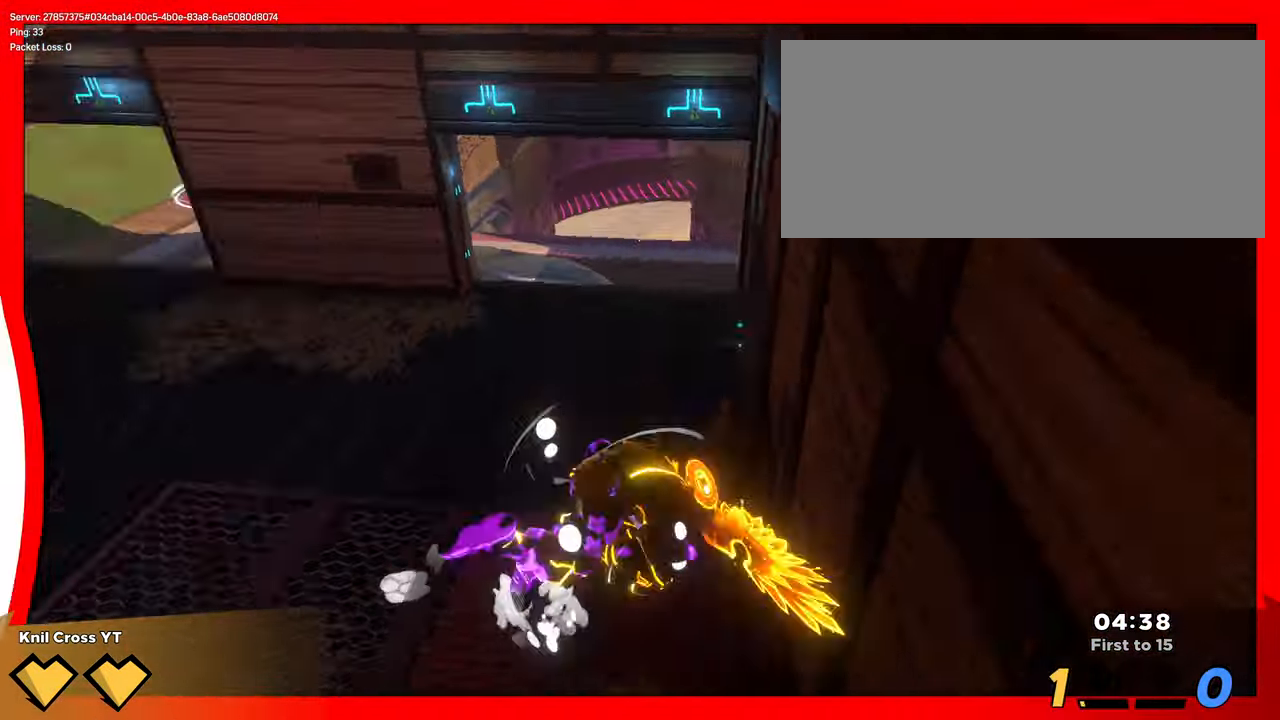
{"keys": ["s"], "mouse": [], "events": [[134, "d", "up"]]}